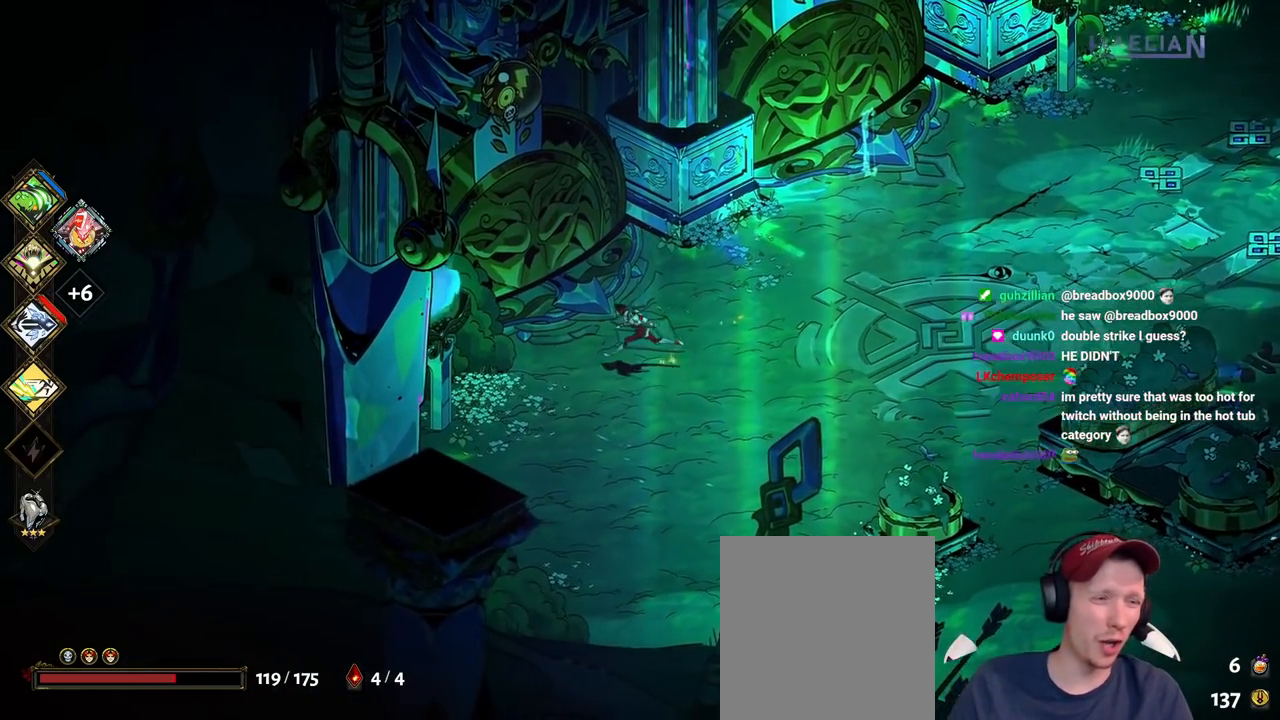
Gameplay with a controller (Xbox layout); each line is a JSON object with the inputs held at the frame after it. "events" lists button and stick changes between this image and that frame as [ms after this image, input, new state], when the widget could be followed in between. Not read: L2 L3 R1 R2 R3.
{"buttons": [], "left_stick": "center", "right_stick": "center", "events": [[217, "left_stick", "up-left"], [350, "left_stick", "center"]]}
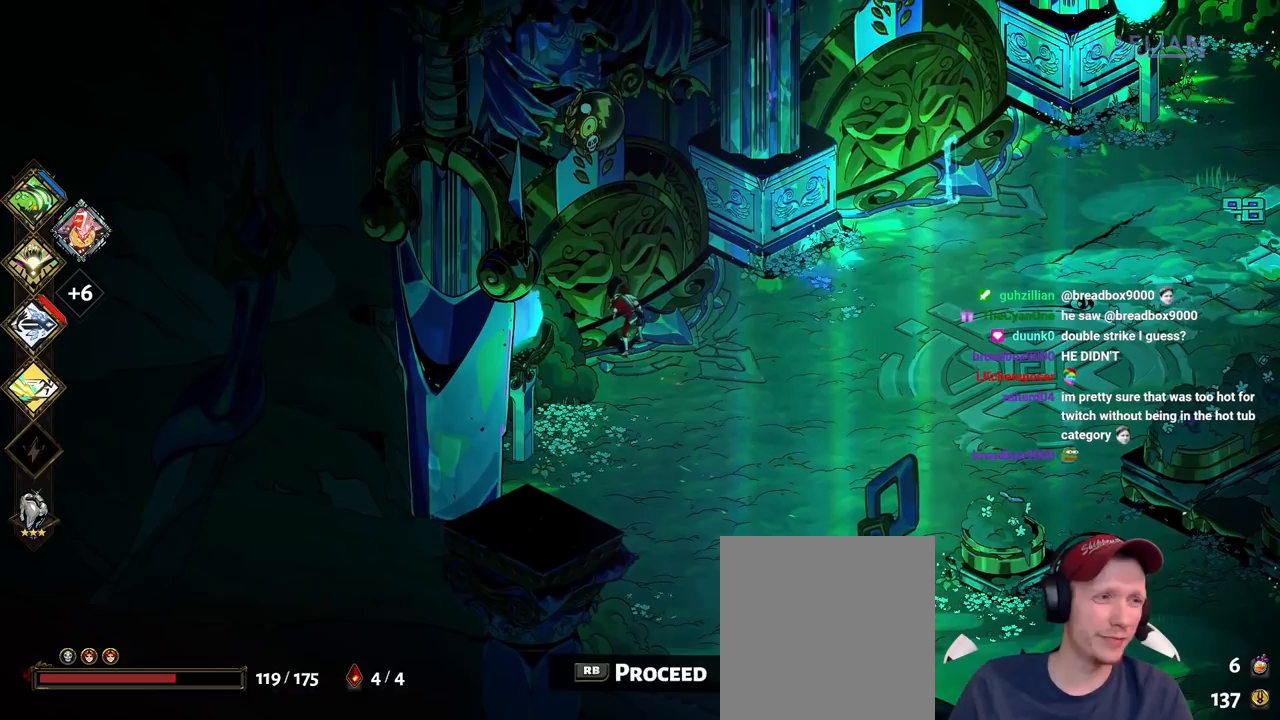
{"buttons": [], "left_stick": "center", "right_stick": "center"}
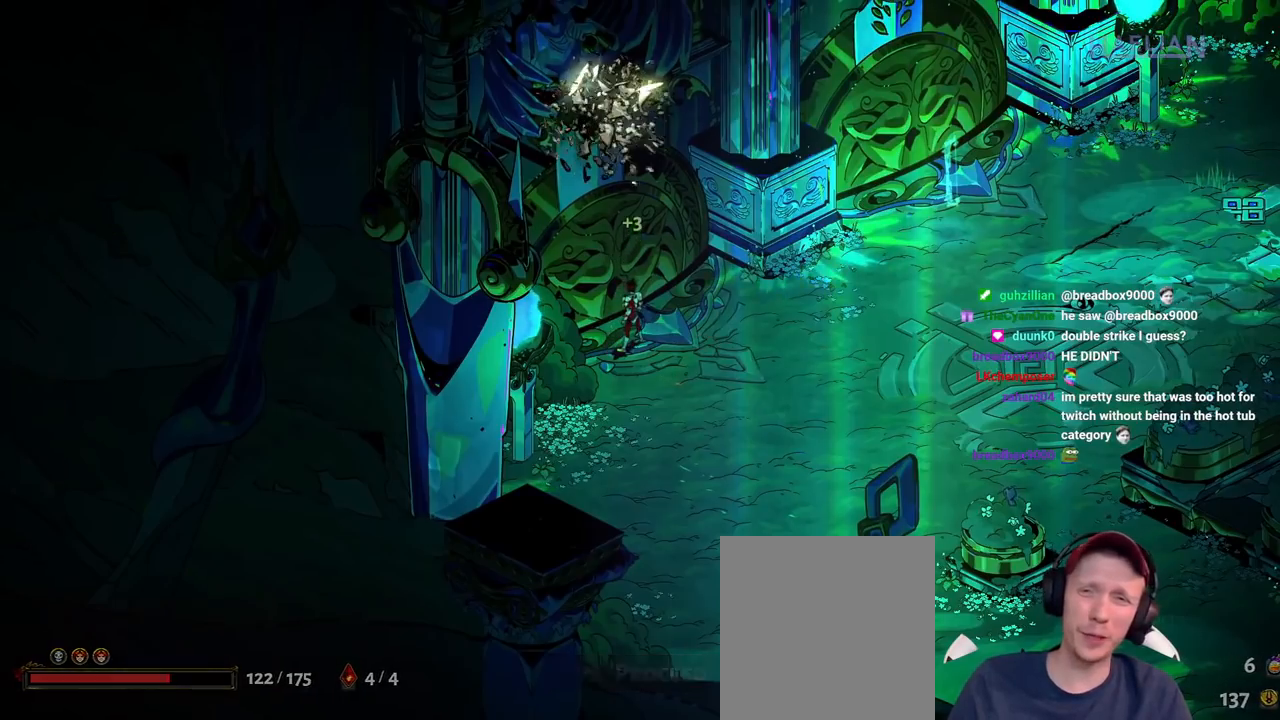
{"buttons": [], "left_stick": "center", "right_stick": "center"}
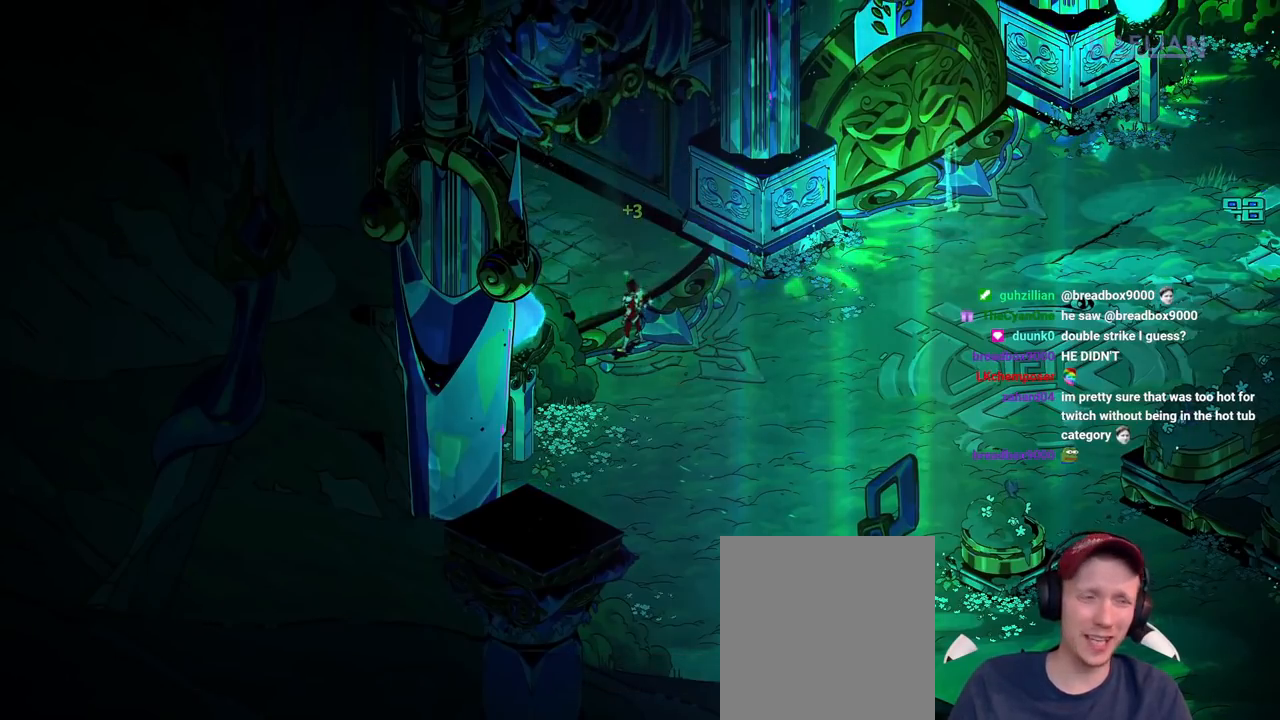
{"buttons": [], "left_stick": "center", "right_stick": "center"}
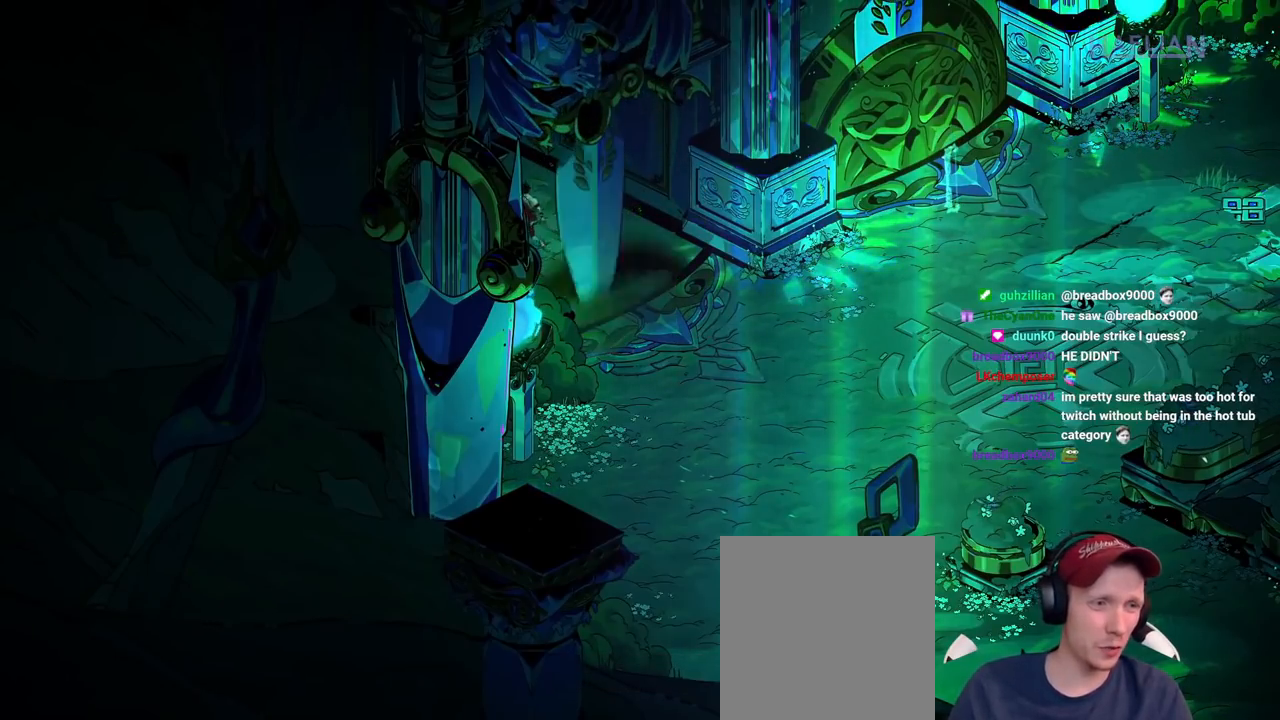
{"buttons": [], "left_stick": "center", "right_stick": "center"}
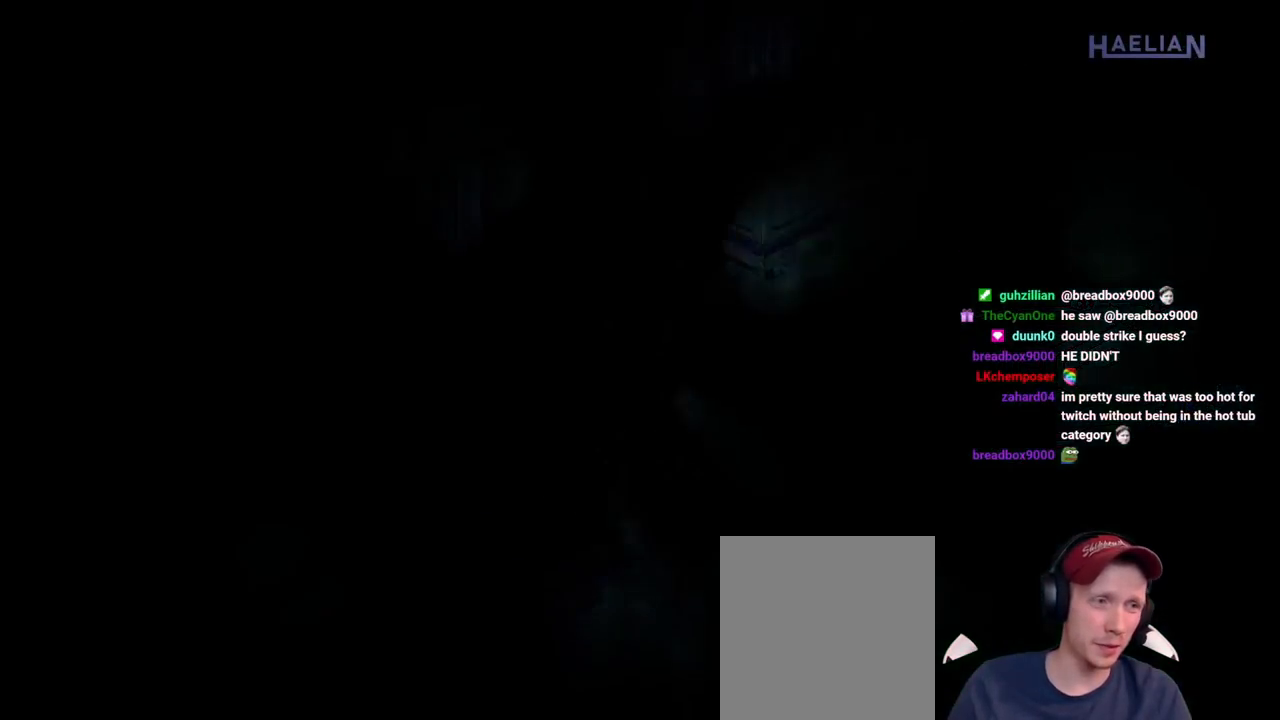
{"buttons": [], "left_stick": "center", "right_stick": "center"}
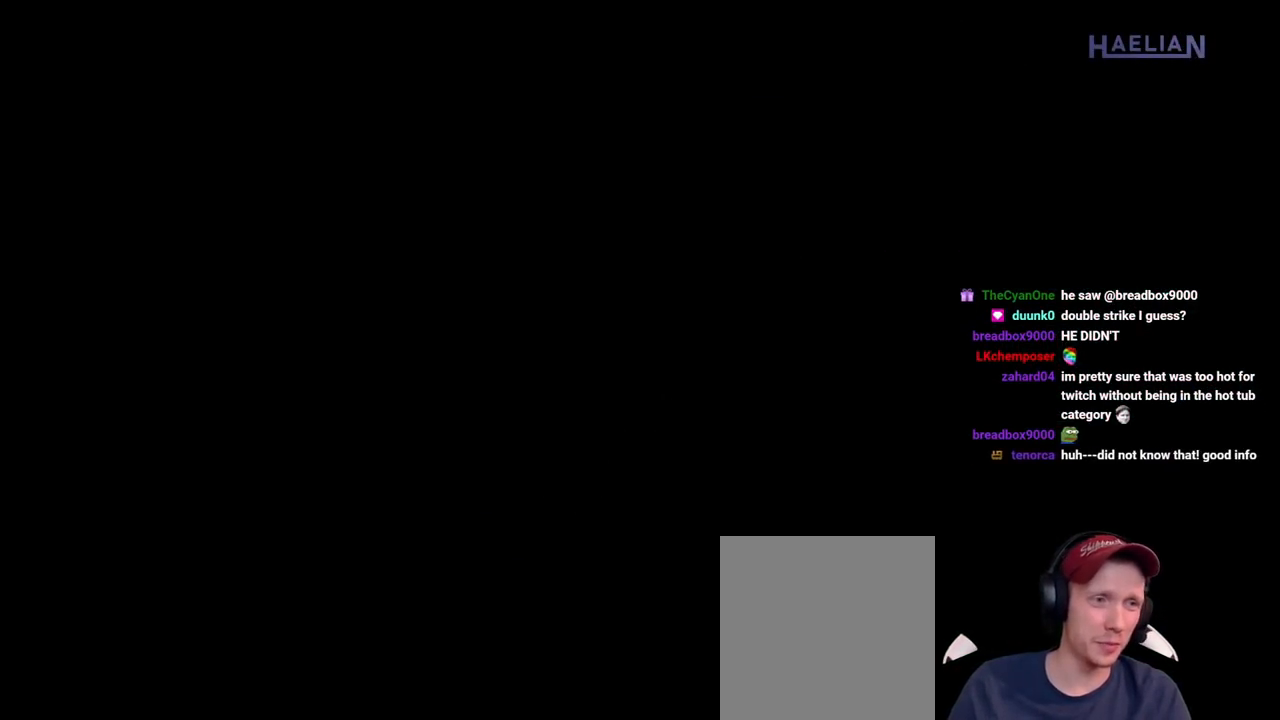
{"buttons": [], "left_stick": "center", "right_stick": "center"}
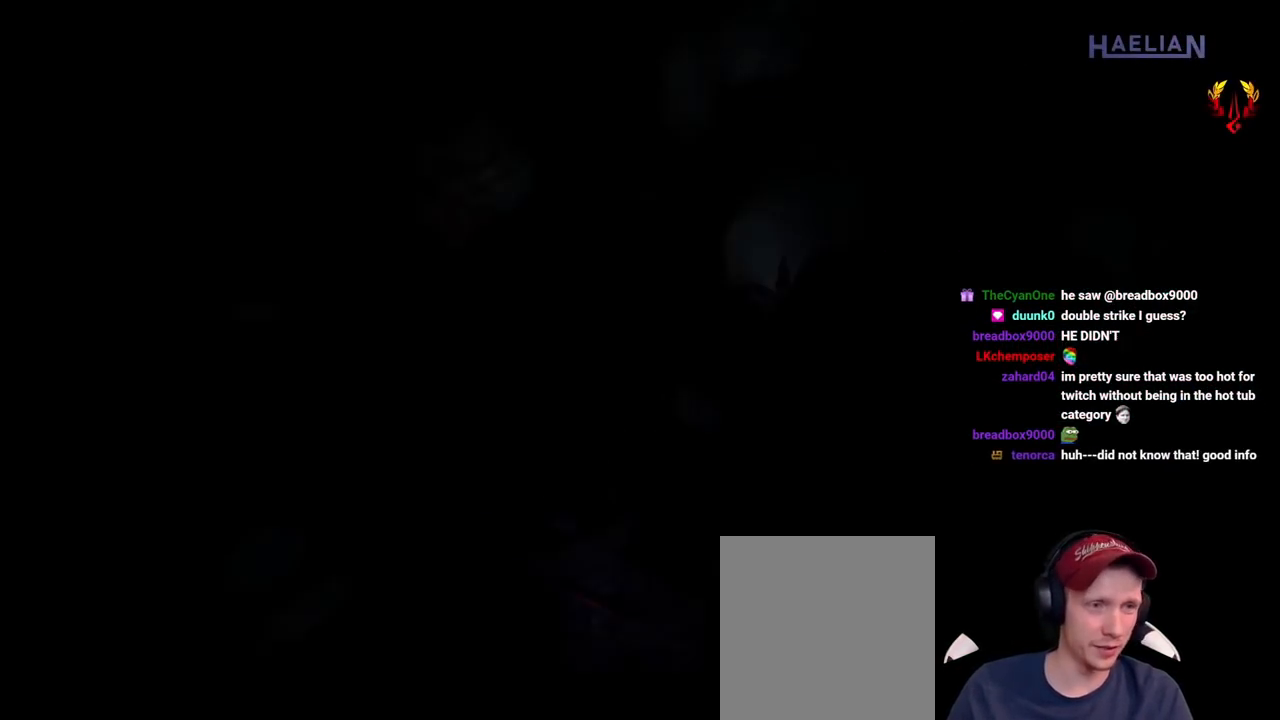
{"buttons": [], "left_stick": "up", "right_stick": "center", "events": [[183, "left_stick", "up"]]}
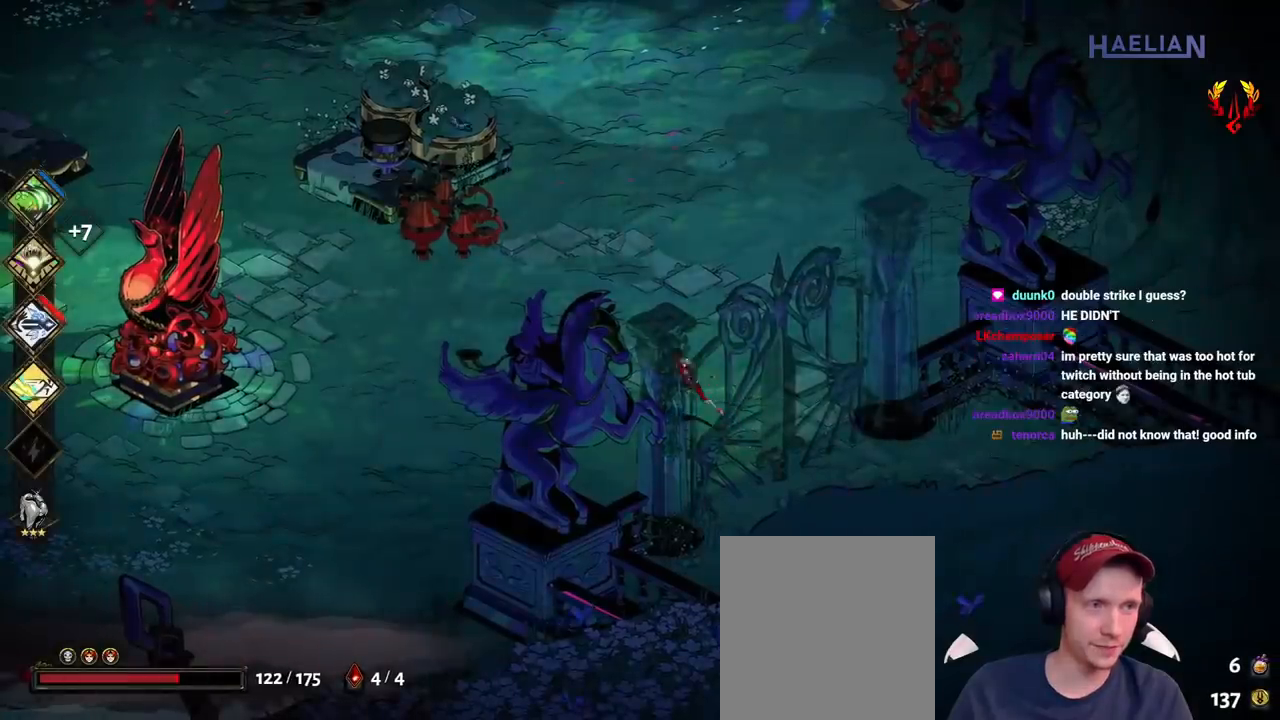
{"buttons": ["A"], "left_stick": "up", "right_stick": "center", "events": [[433, "A", "down"]]}
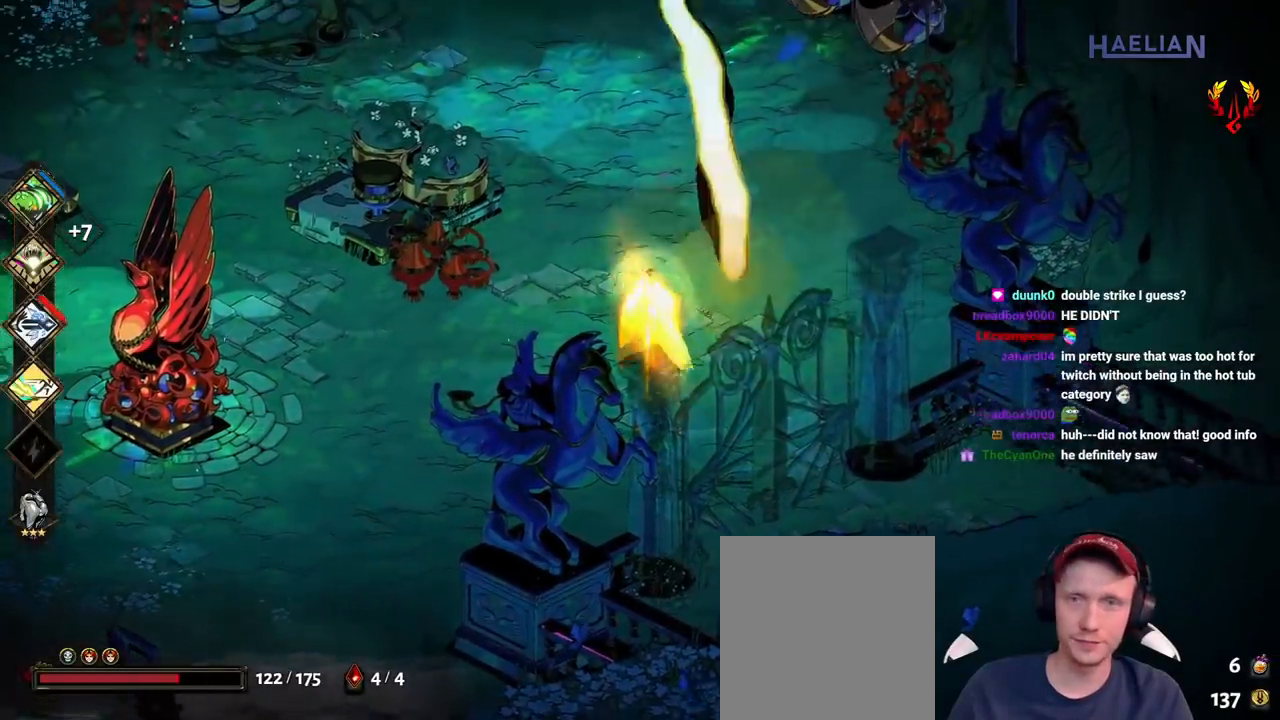
{"buttons": [], "left_stick": "left", "right_stick": "center", "events": [[50, "A", "up"], [50, "left_stick", "up-left"], [133, "A", "down"], [233, "A", "up"], [267, "left_stick", "left"], [283, "A", "down"], [417, "A", "up"]]}
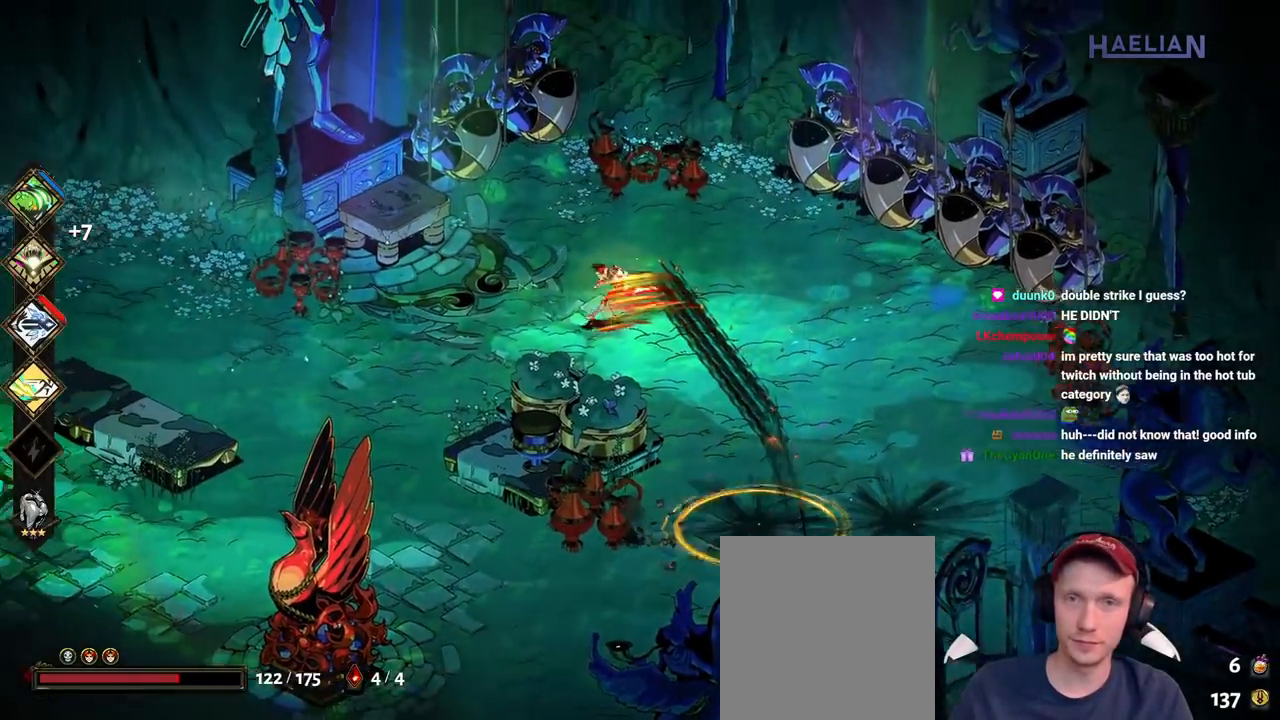
{"buttons": ["A"], "left_stick": "left", "right_stick": "center", "events": [[250, "A", "down"], [367, "A", "up"], [467, "A", "down"]]}
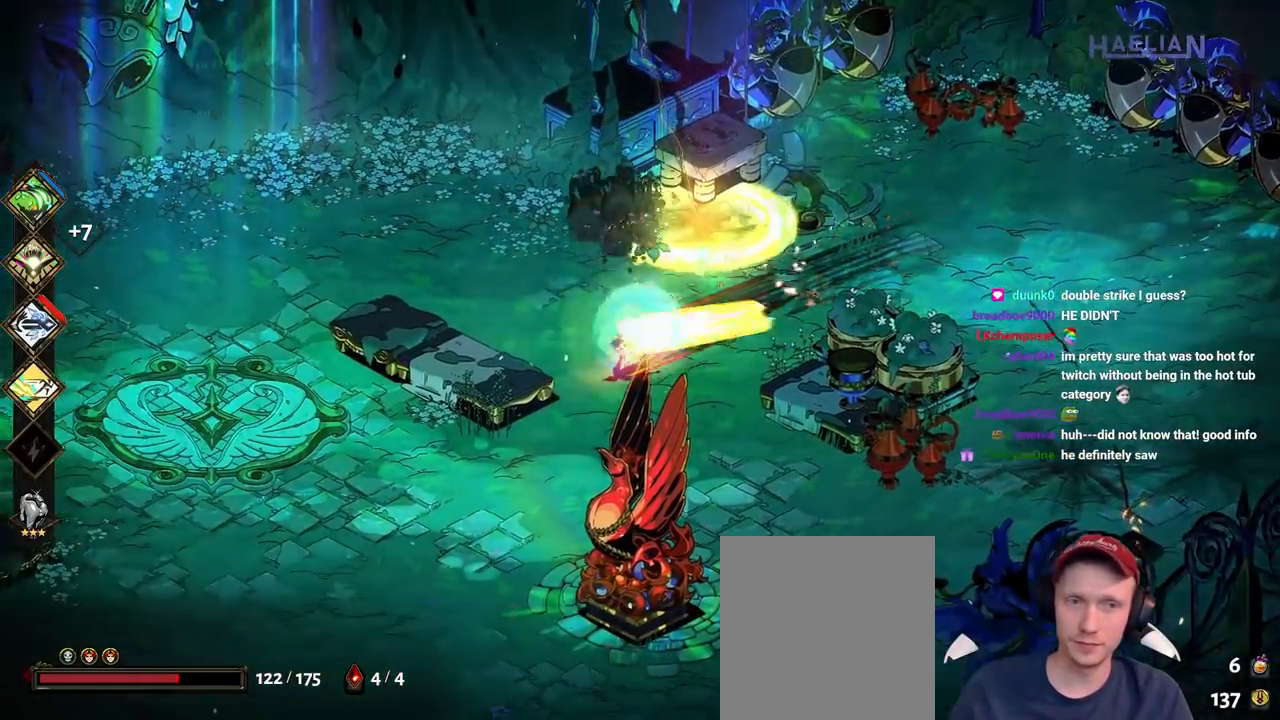
{"buttons": [], "left_stick": "left", "right_stick": "center", "events": [[67, "A", "up"], [150, "A", "down"], [300, "A", "up"]]}
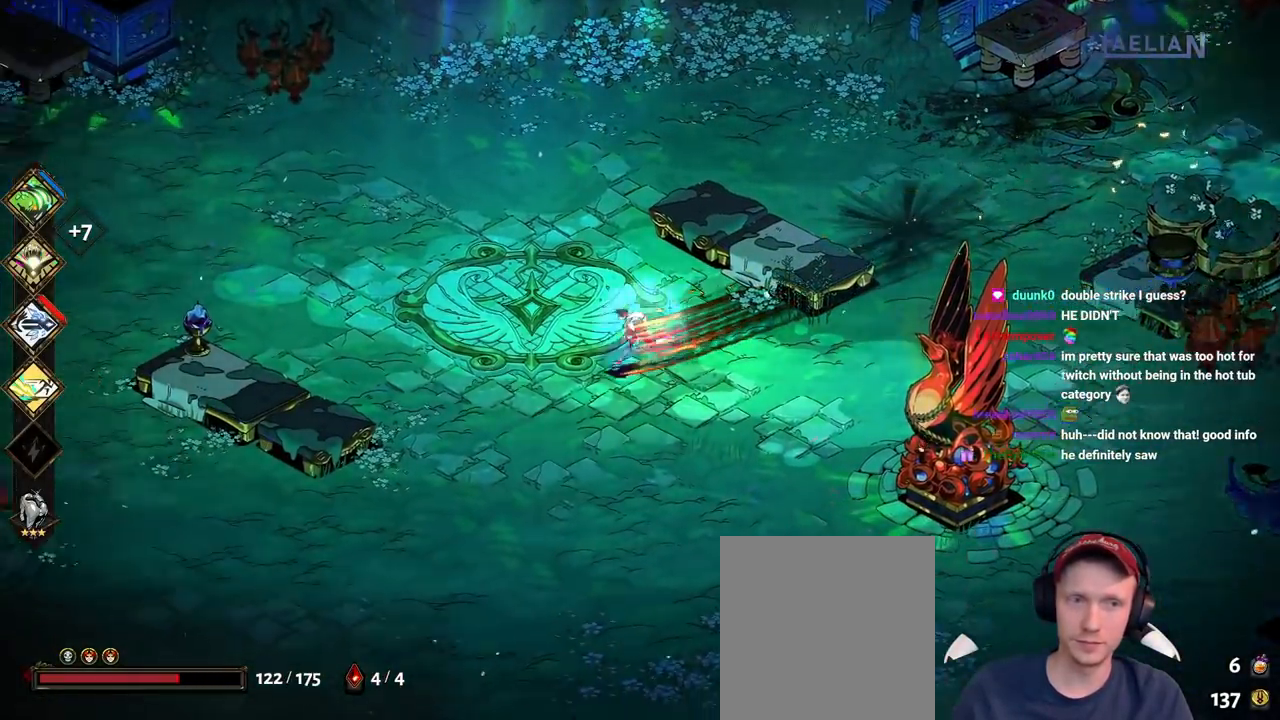
{"buttons": ["A"], "left_stick": "left", "right_stick": "center", "events": [[117, "A", "down"], [233, "A", "up"], [317, "A", "down"], [400, "A", "up"], [500, "A", "down"]]}
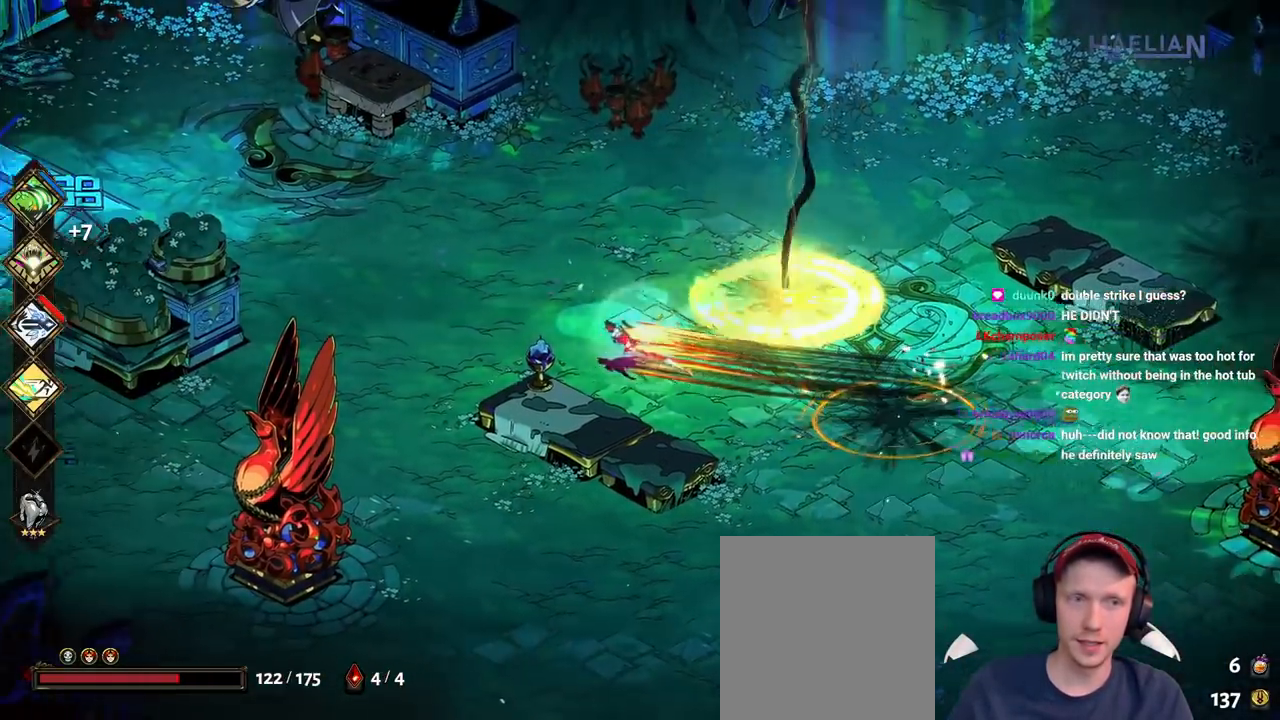
{"buttons": [], "left_stick": "left", "right_stick": "center", "events": [[133, "A", "up"]]}
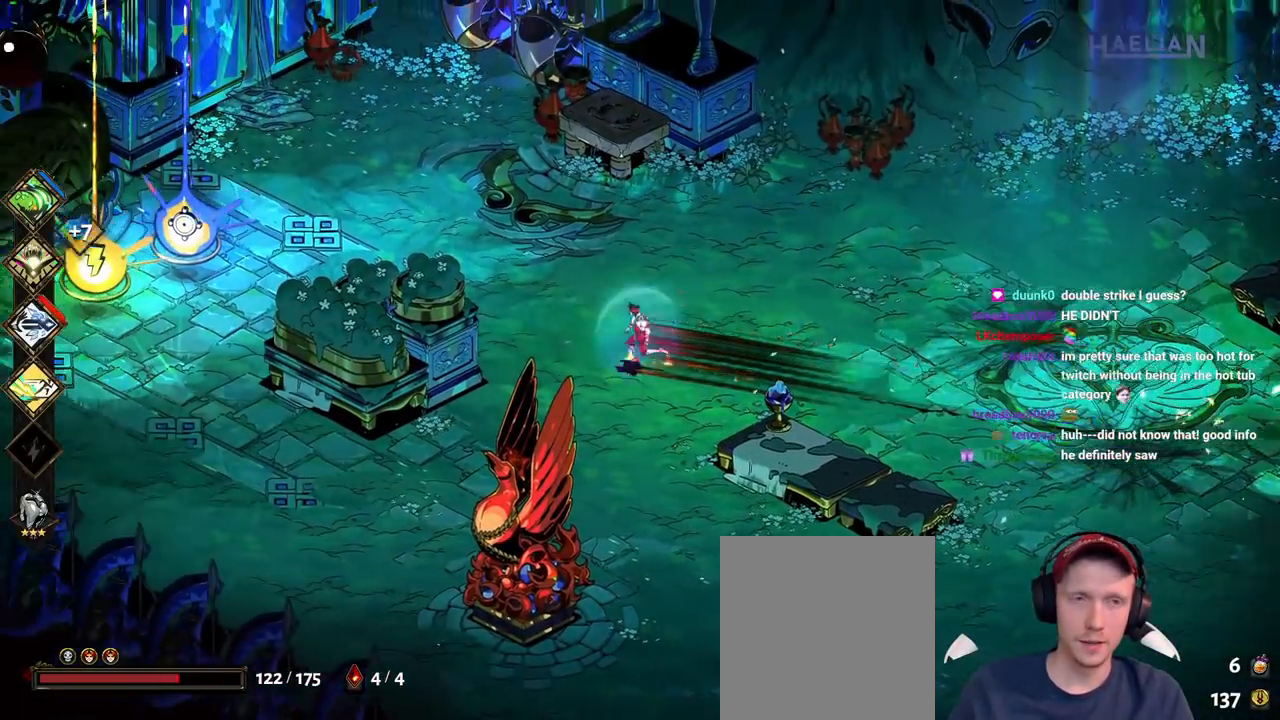
{"buttons": [], "left_stick": "left", "right_stick": "center", "events": [[50, "A", "down"], [150, "A", "up"], [233, "A", "down"], [367, "A", "up"]]}
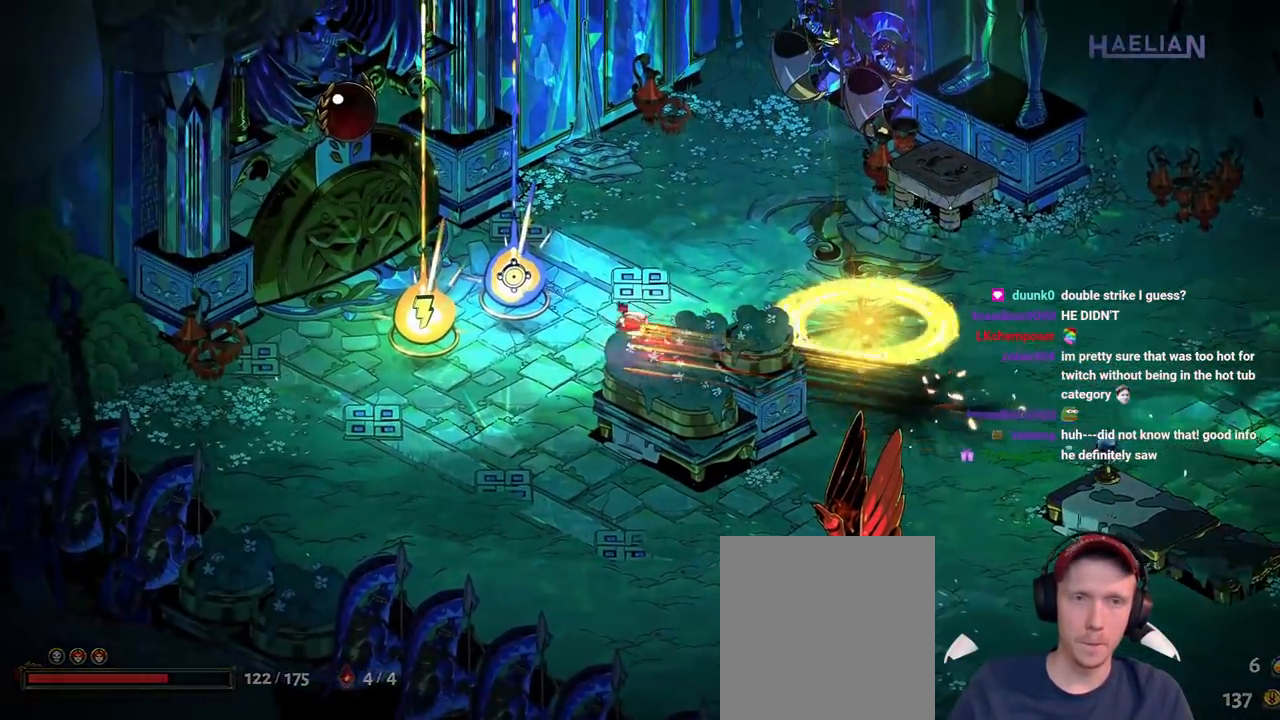
{"buttons": [], "left_stick": "up", "right_stick": "center"}
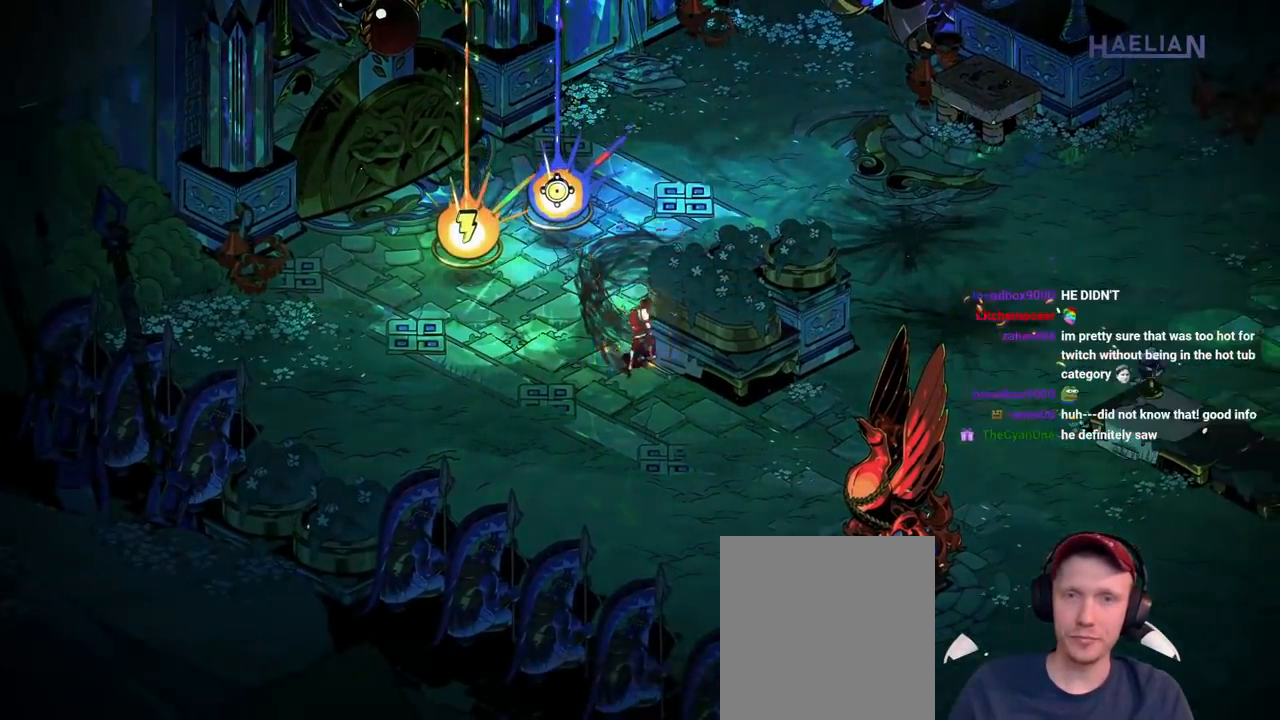
{"buttons": [], "left_stick": "down-left", "right_stick": "center"}
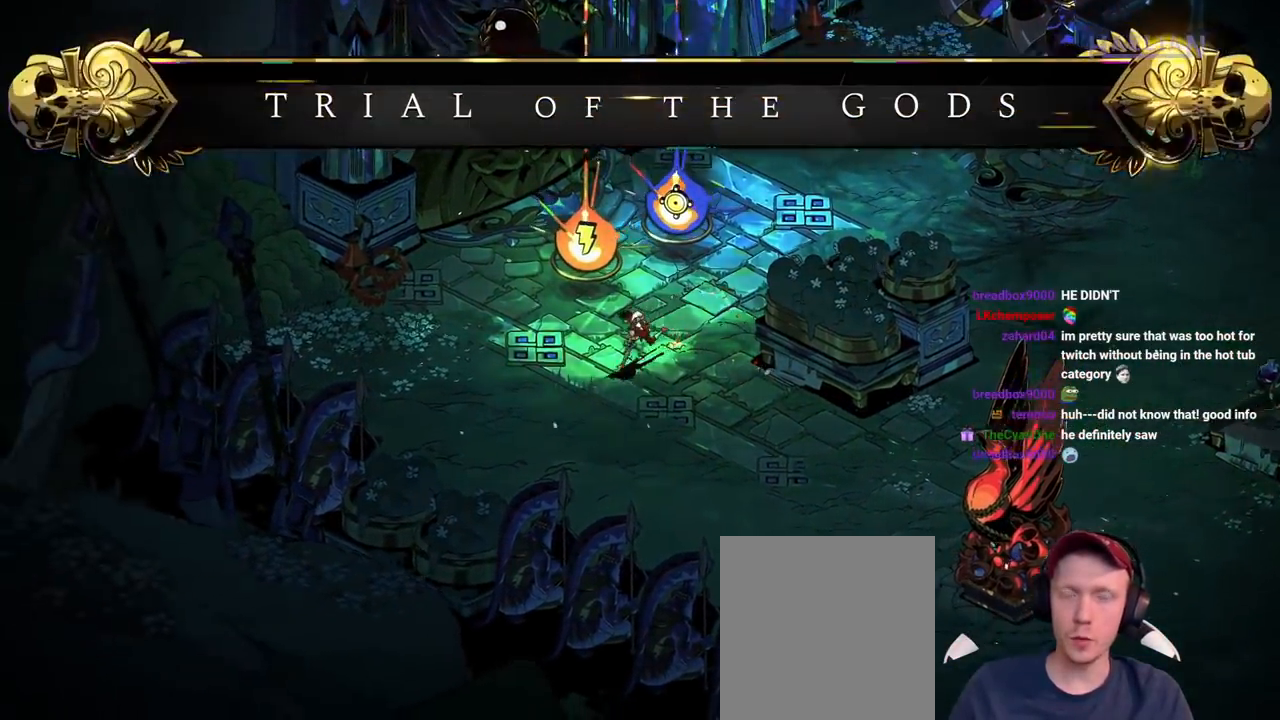
{"buttons": [], "left_stick": "up-left", "right_stick": "center"}
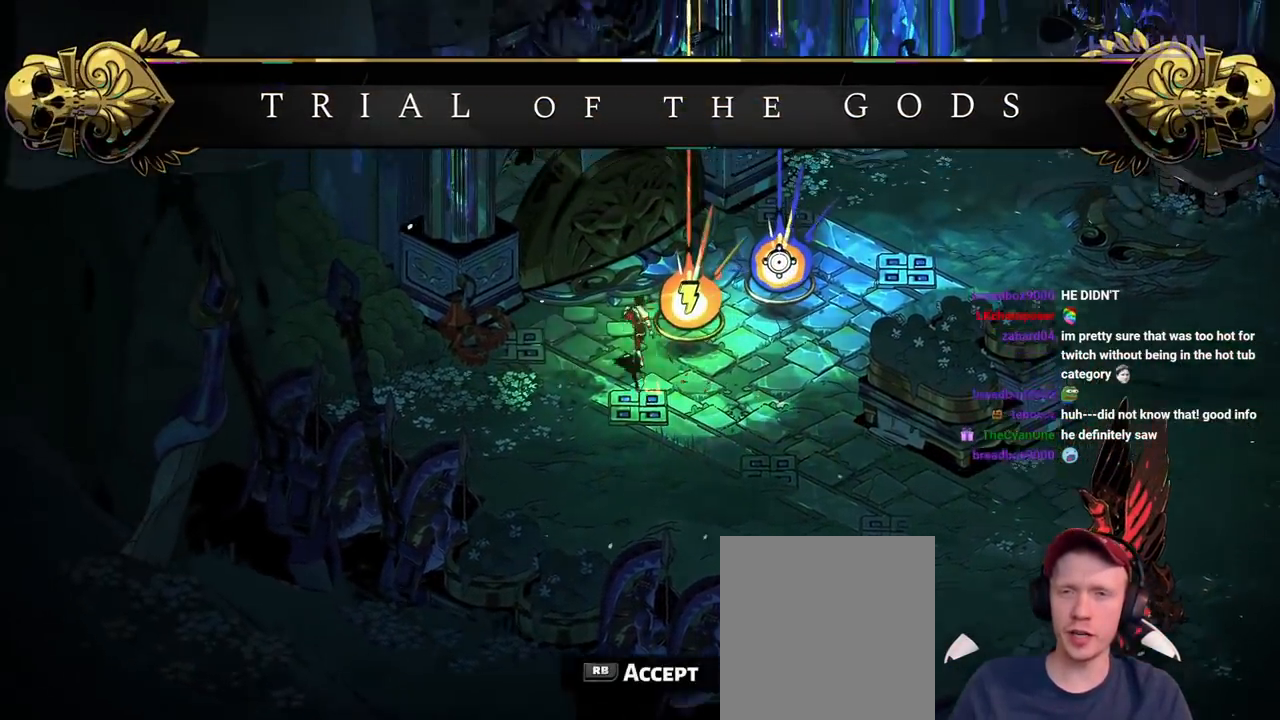
{"buttons": [], "left_stick": "right", "right_stick": "center"}
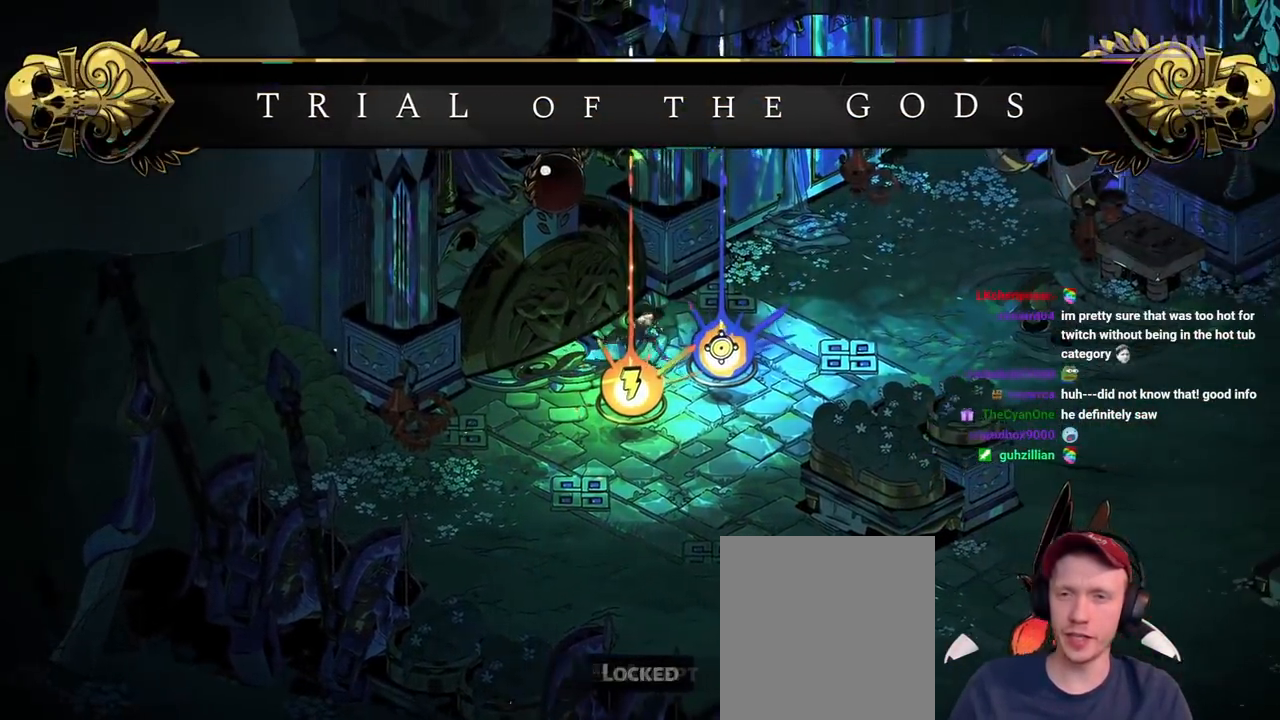
{"buttons": [], "left_stick": "down-right", "right_stick": "center", "events": [[183, "left_stick", "down-right"]]}
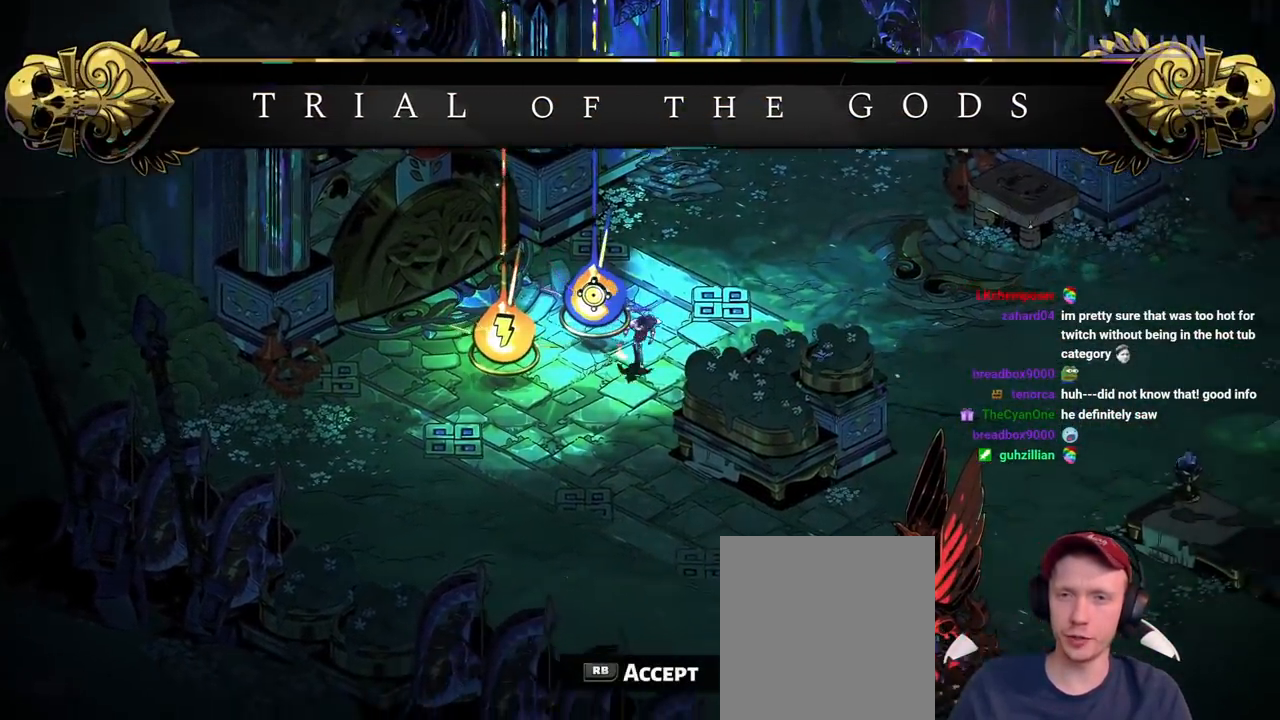
{"buttons": [], "left_stick": "up", "right_stick": "center", "events": [[200, "left_stick", "right"], [300, "left_stick", "up-right"], [417, "left_stick", "up"]]}
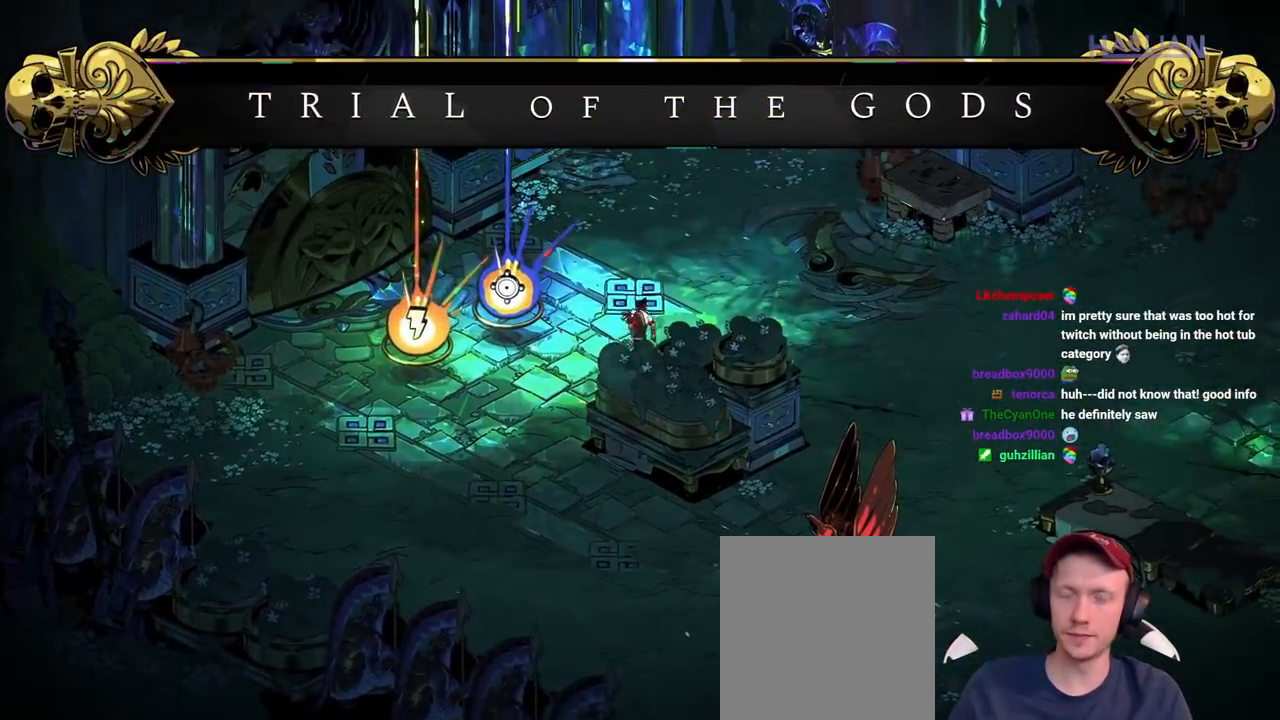
{"buttons": [], "left_stick": "down-left", "right_stick": "center", "events": [[100, "left_stick", "up-left"], [217, "left_stick", "left"], [367, "left_stick", "down-left"]]}
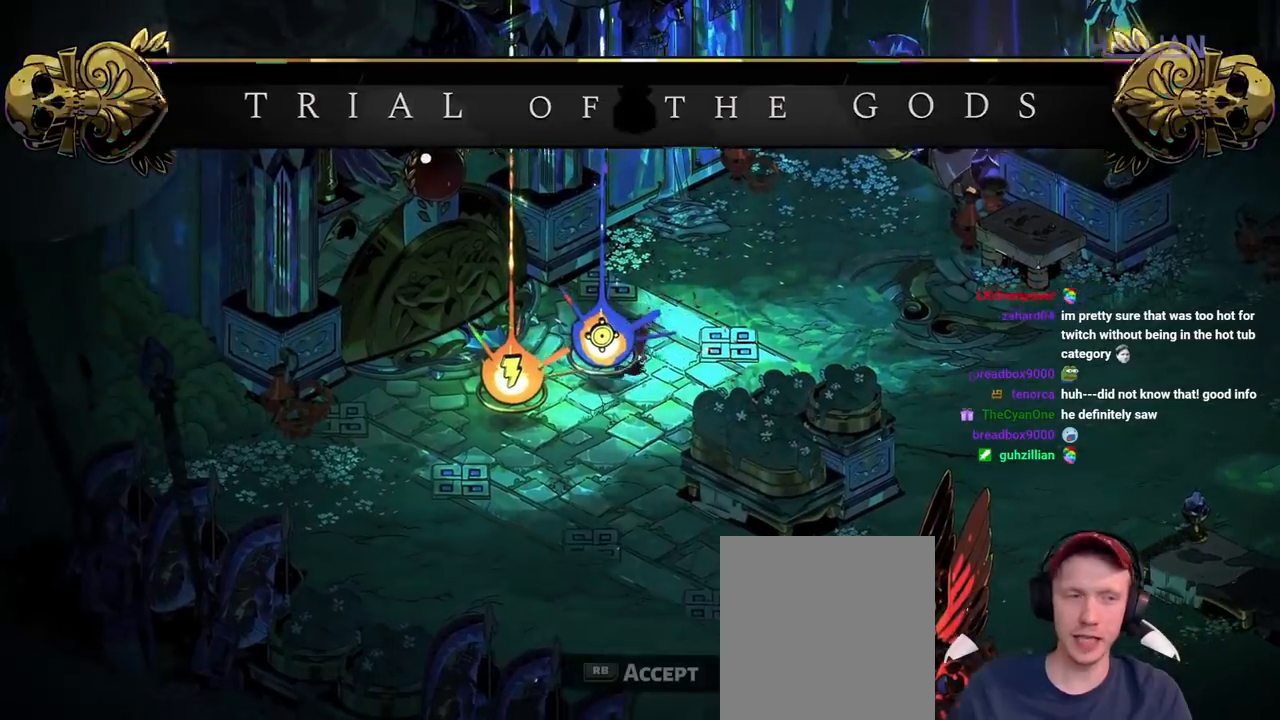
{"buttons": [], "left_stick": "down-left", "right_stick": "center"}
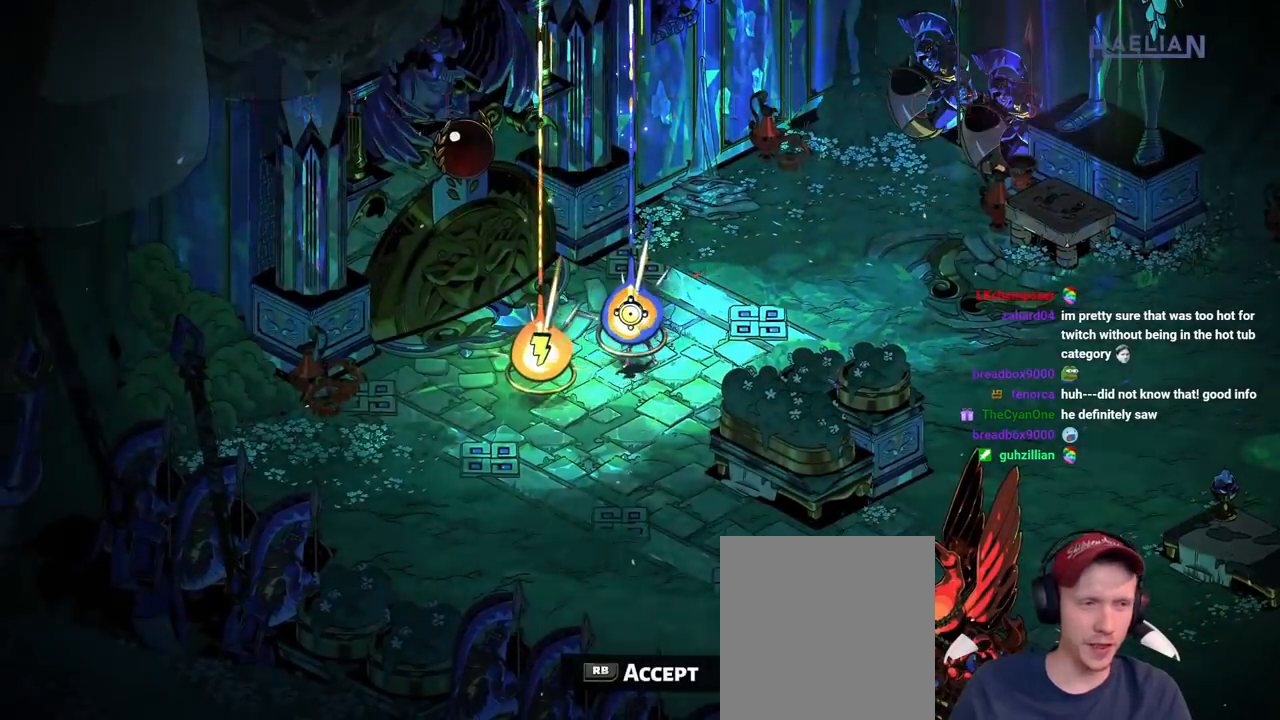
{"buttons": [], "left_stick": "down", "right_stick": "center", "events": [[133, "left_stick", "down-right"], [467, "left_stick", "down"]]}
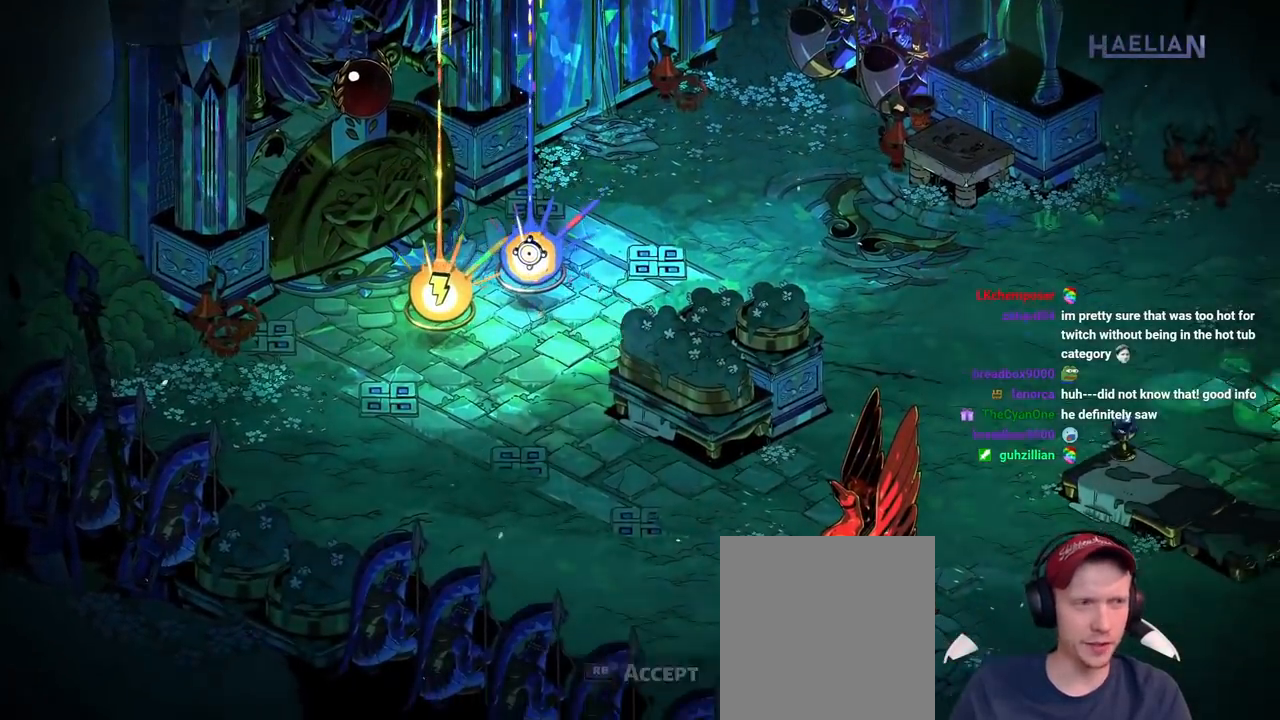
{"buttons": [], "left_stick": "up-left", "right_stick": "center"}
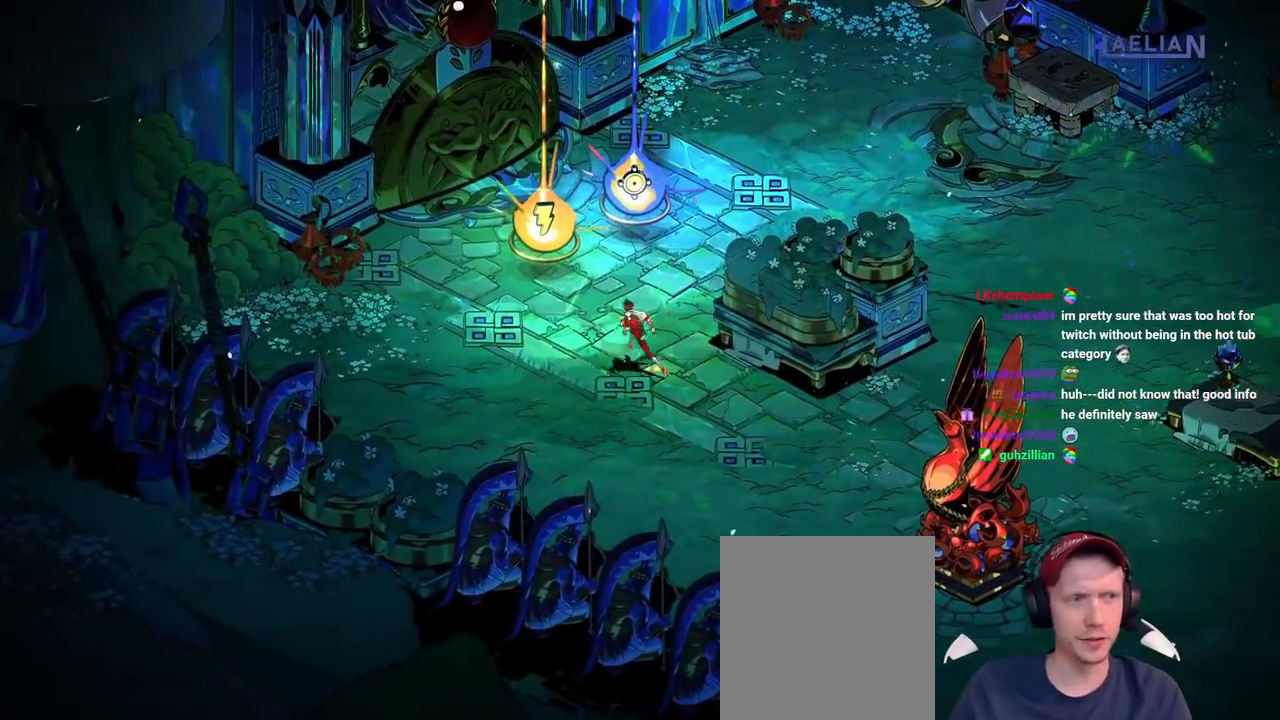
{"buttons": [], "left_stick": "left", "right_stick": "center"}